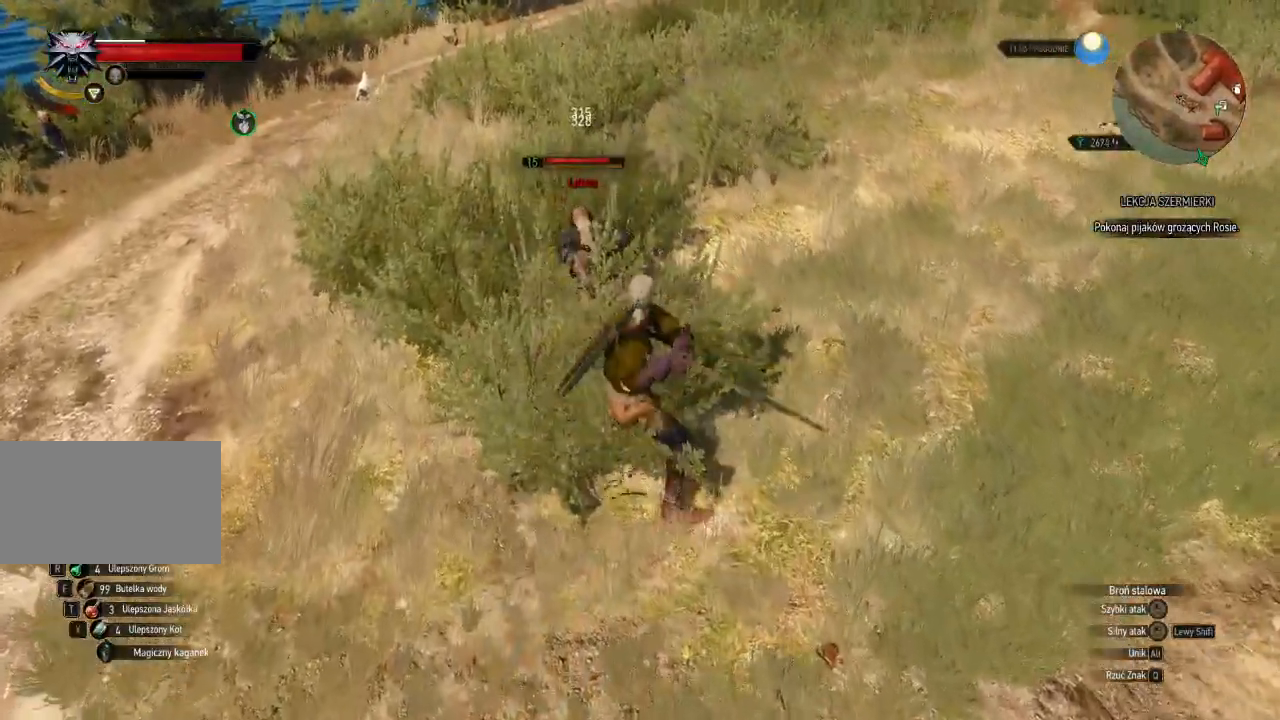
Gameplay with keyboard and mouse; each line is a JSON object with the keys and mouse buttons held at the frame after it. "events" lists presses ("down") and releases ("up") of "a", "ctrl", "d", "e", "q", "s", "shift", "space", "w", "mouse_left", "mouse_wheel", "mouse_right", "mouse_mb4" and "mouse_mb5" between this image and that frame as [ms after this image, input, new state], when the widget could be followed in between. "mouse_left", "mouse_wheel", "mouse_right", "mouse_mb4", "mouse_mb5" = the "left", "wheel", "right", "mb4", "mb5" buttons of the "mouse" list. No other keys are recorded. "wheel" means that the mouse wheel is clicked or scrolled. Mouse movement is not recorded.
{"keys": ["w"], "mouse": ["left"], "events": [[380, "mouse_left", "down"]]}
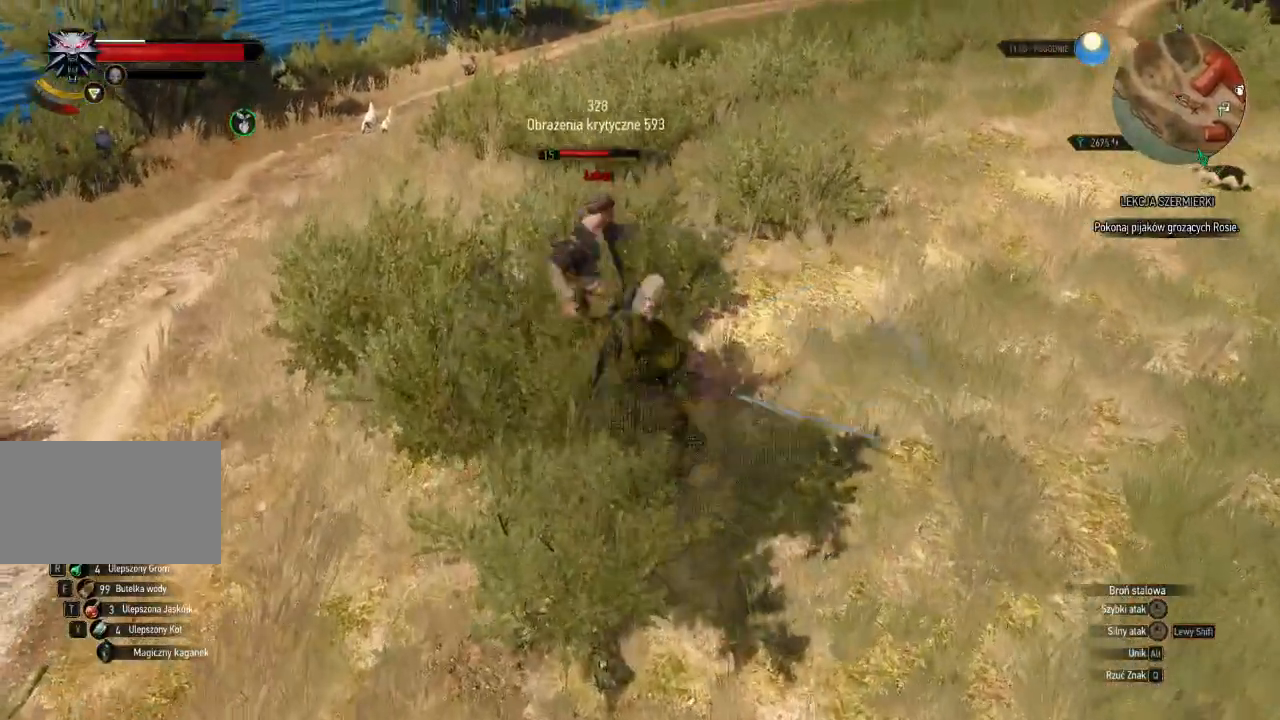
{"keys": ["w"], "mouse": [], "events": [[80, "mouse_left", "up"]]}
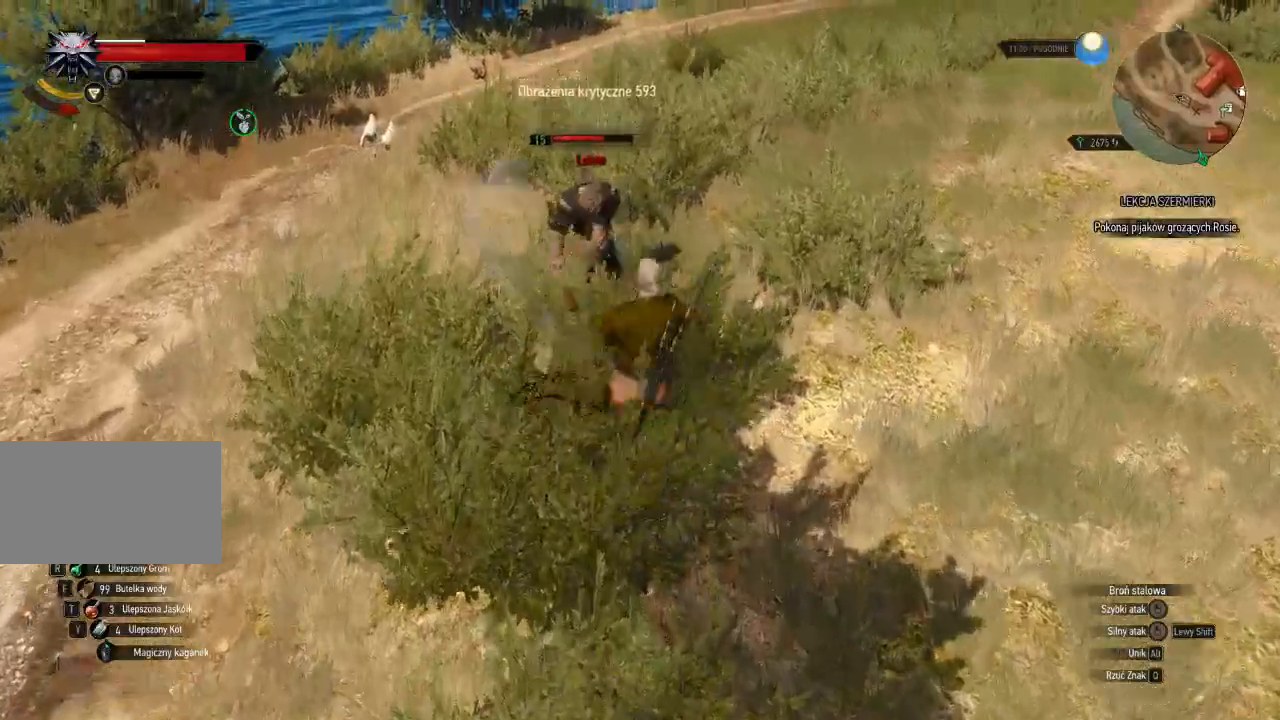
{"keys": ["w"], "mouse": [], "events": [[20, "mouse_left", "down"], [240, "mouse_left", "up"]]}
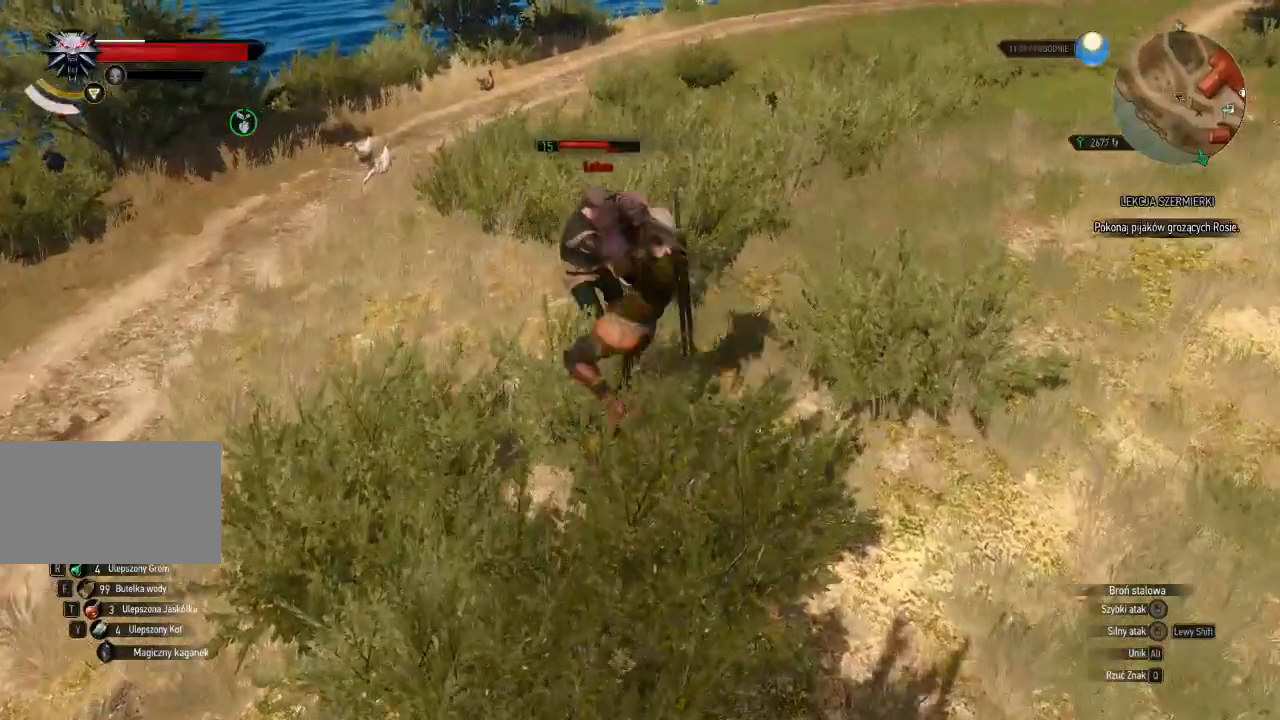
{"keys": ["w"], "mouse": [], "events": [[120, "mouse_left", "down"], [340, "mouse_left", "up"]]}
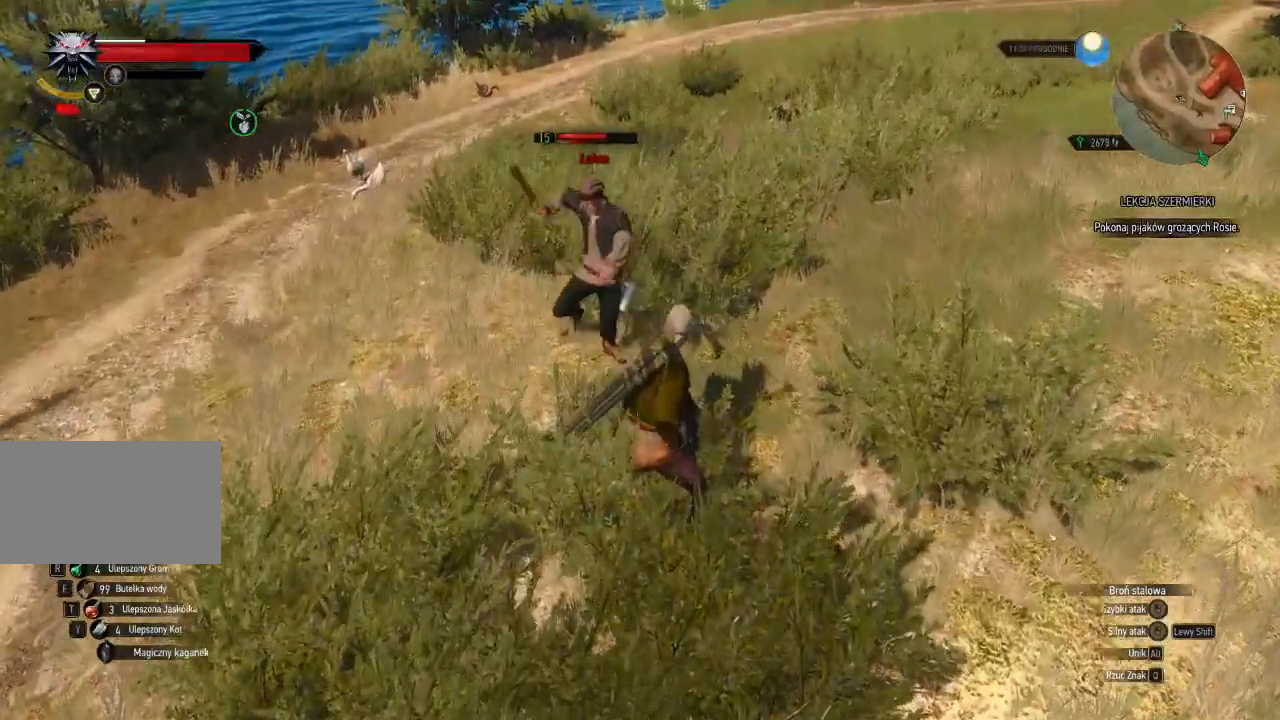
{"keys": ["w"], "mouse": [], "events": [[260, "mouse_left", "down"], [460, "mouse_left", "up"]]}
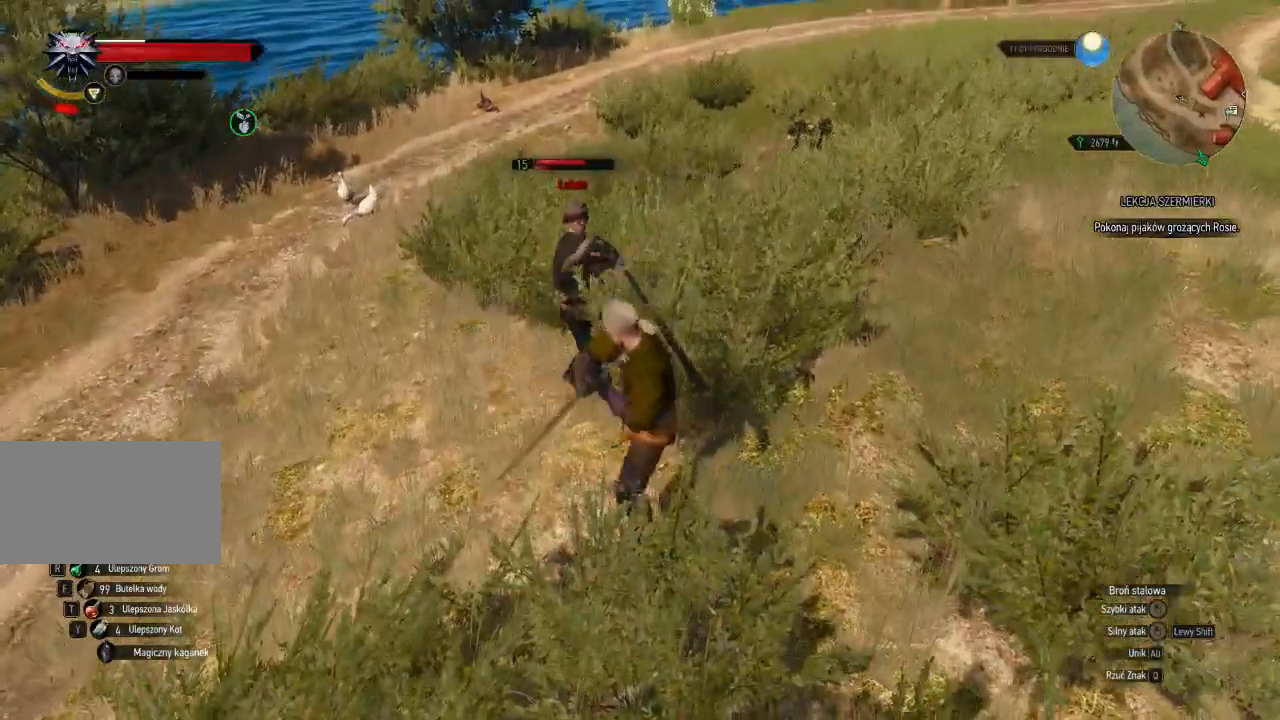
{"keys": ["w"], "mouse": ["left"], "events": [[360, "mouse_left", "down"]]}
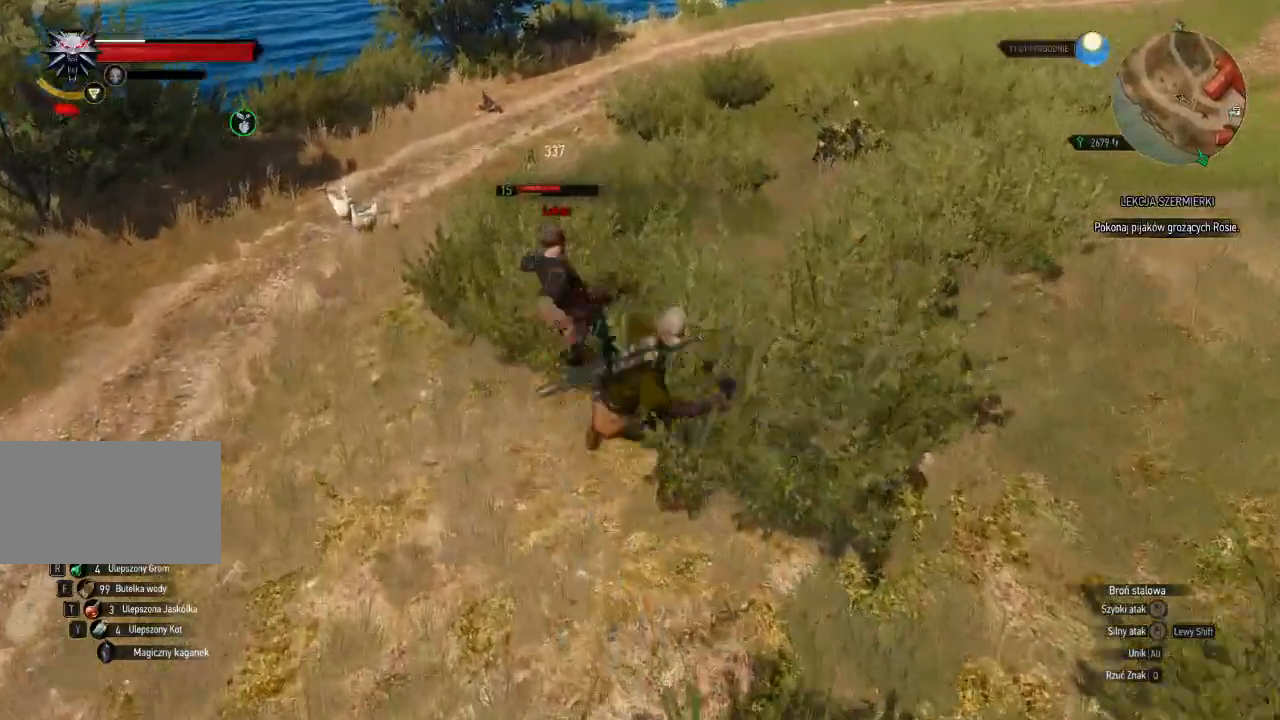
{"keys": ["w"], "mouse": ["left"], "events": [[120, "mouse_left", "up"], [460, "mouse_left", "down"]]}
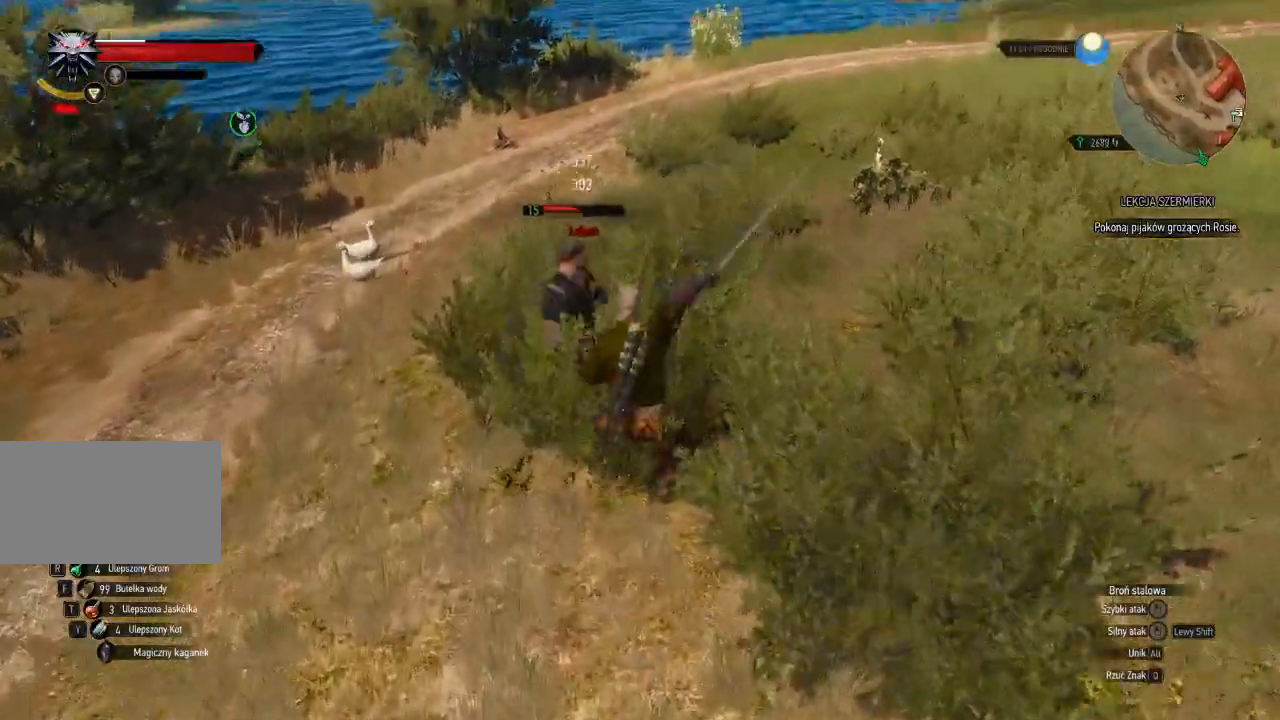
{"keys": ["w"], "mouse": [], "events": [[220, "mouse_left", "up"]]}
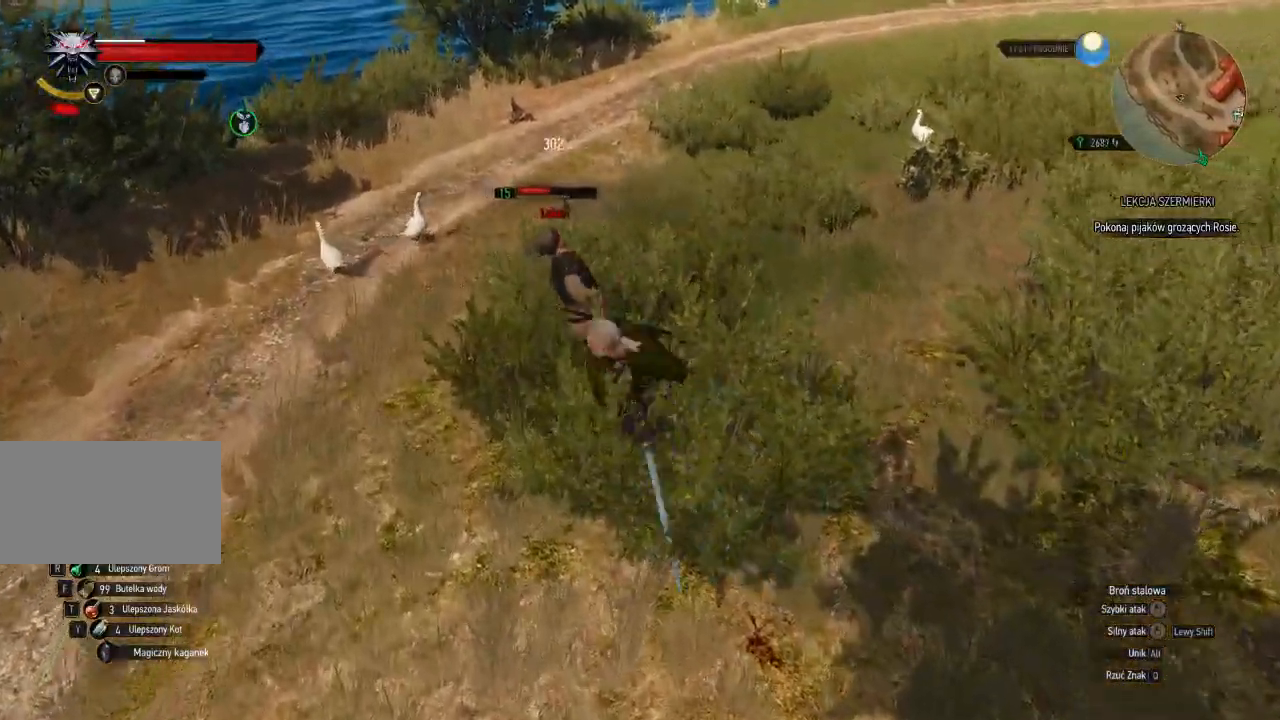
{"keys": ["w"], "mouse": [], "events": [[100, "mouse_left", "down"], [300, "mouse_left", "up"]]}
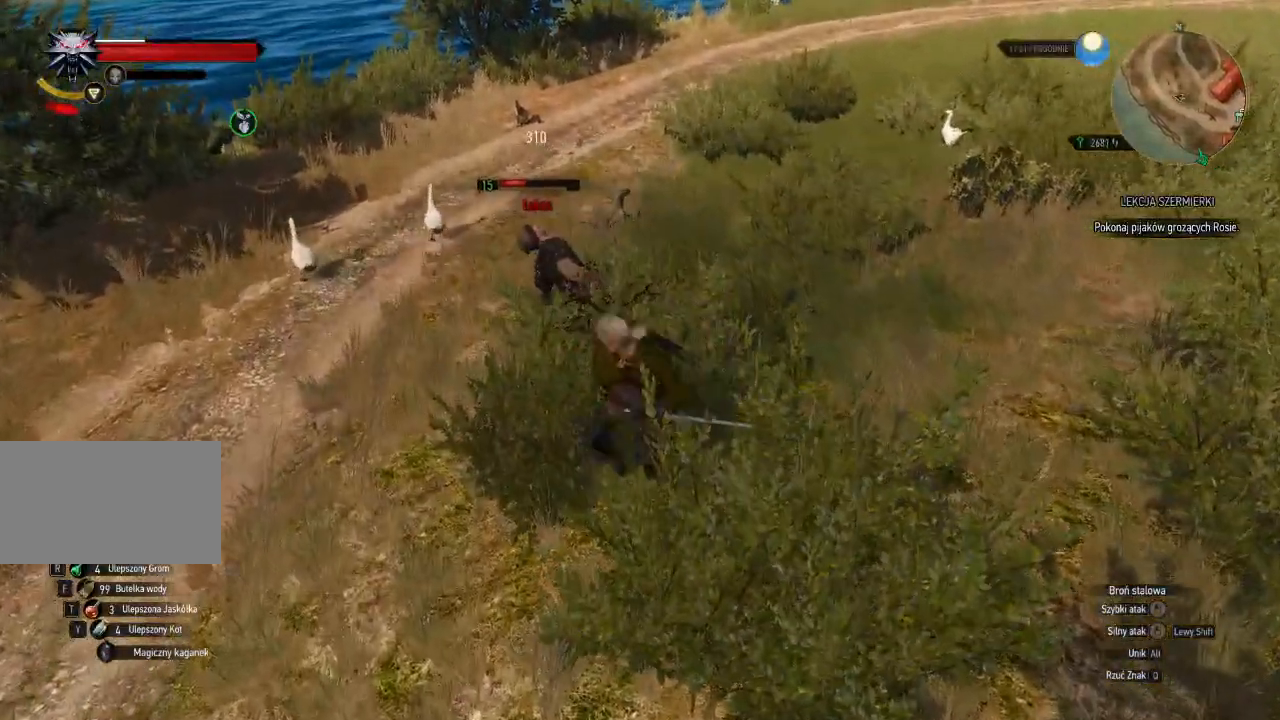
{"keys": ["w"], "mouse": [], "events": [[160, "mouse_left", "down"], [400, "mouse_left", "up"]]}
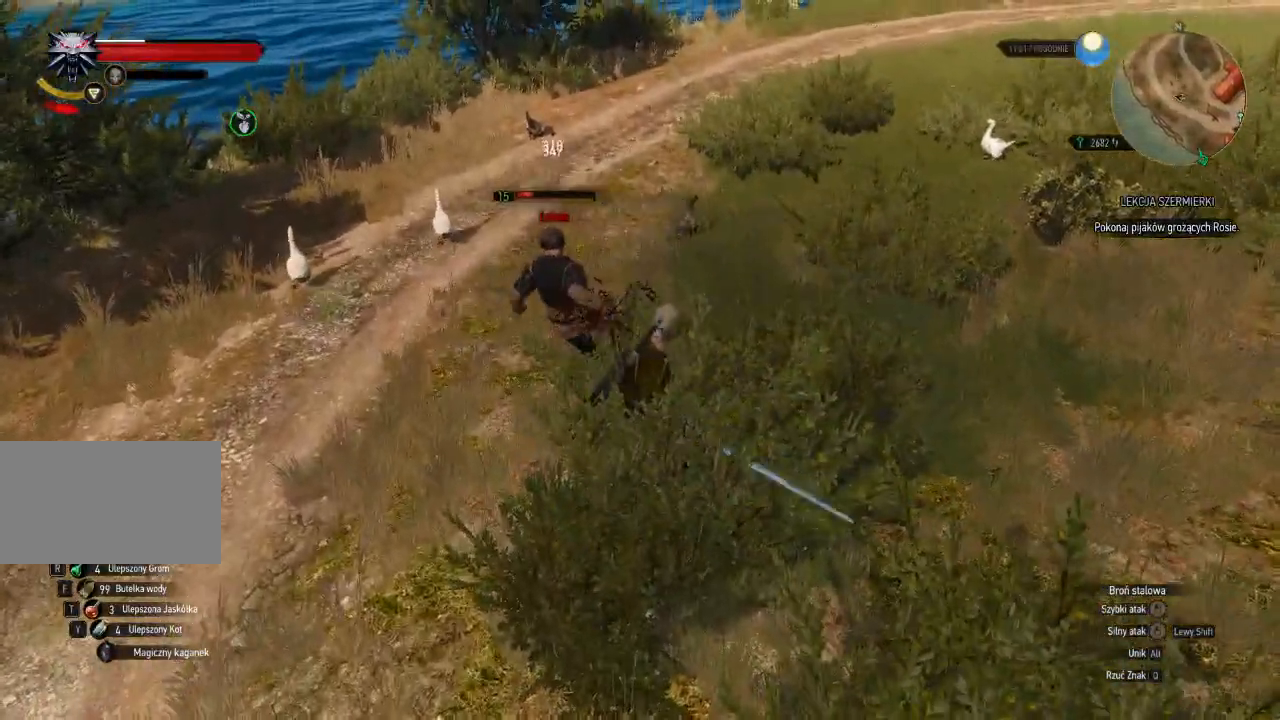
{"keys": ["w"], "mouse": ["left"], "events": [[280, "mouse_left", "down"]]}
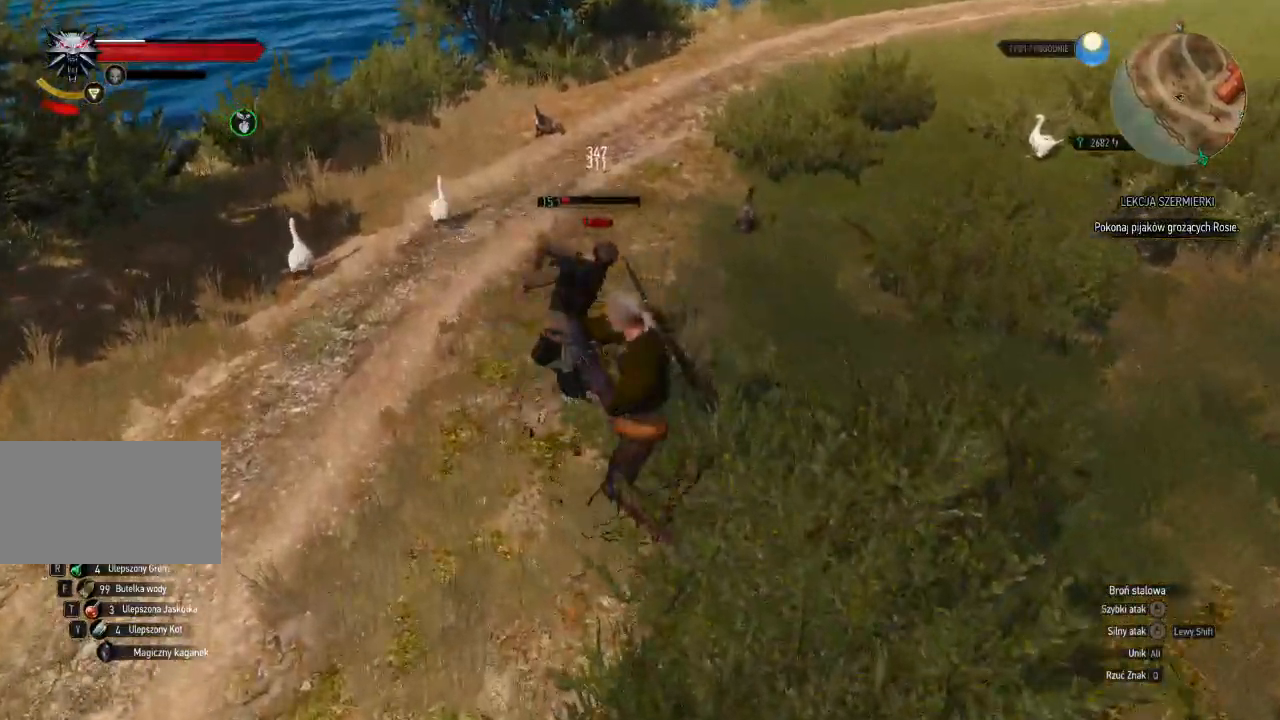
{"keys": ["w"], "mouse": ["left"], "events": [[20, "mouse_left", "up"], [440, "mouse_left", "down"]]}
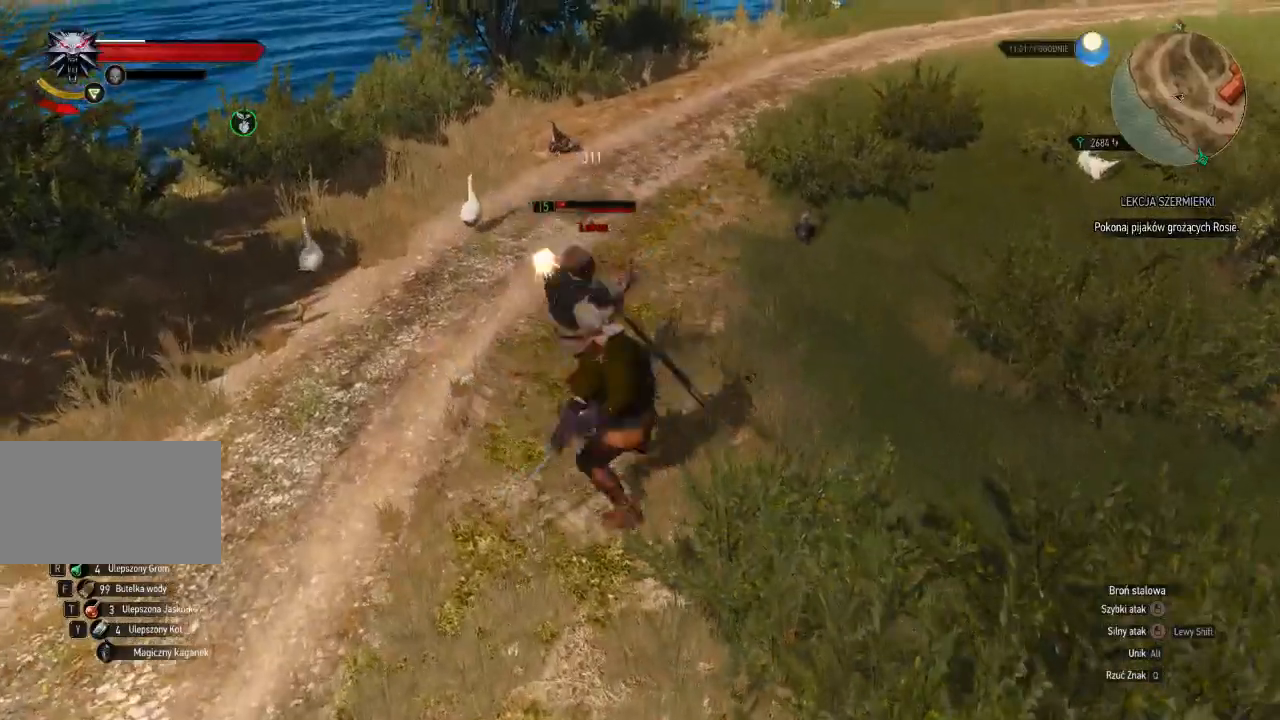
{"keys": [], "mouse": [], "events": [[160, "mouse_left", "up"], [300, "w", "up"]]}
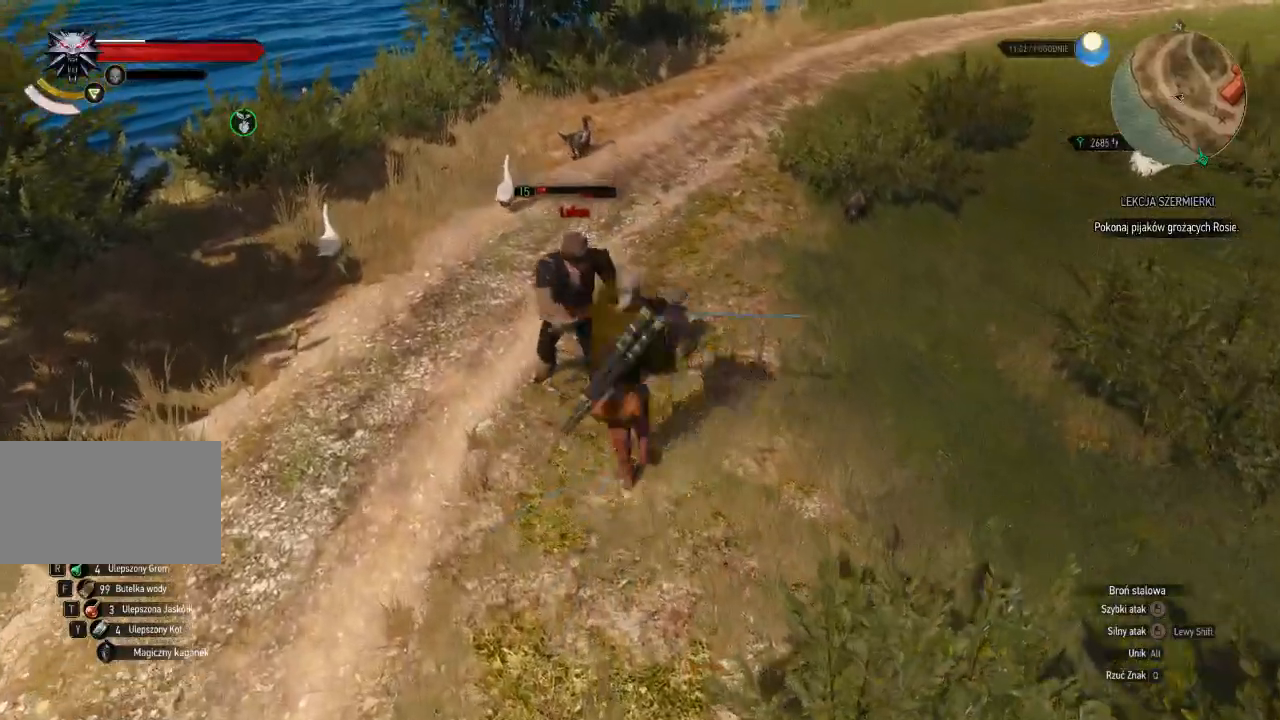
{"keys": [], "mouse": [], "events": [[80, "mouse_left", "down"], [280, "mouse_left", "up"]]}
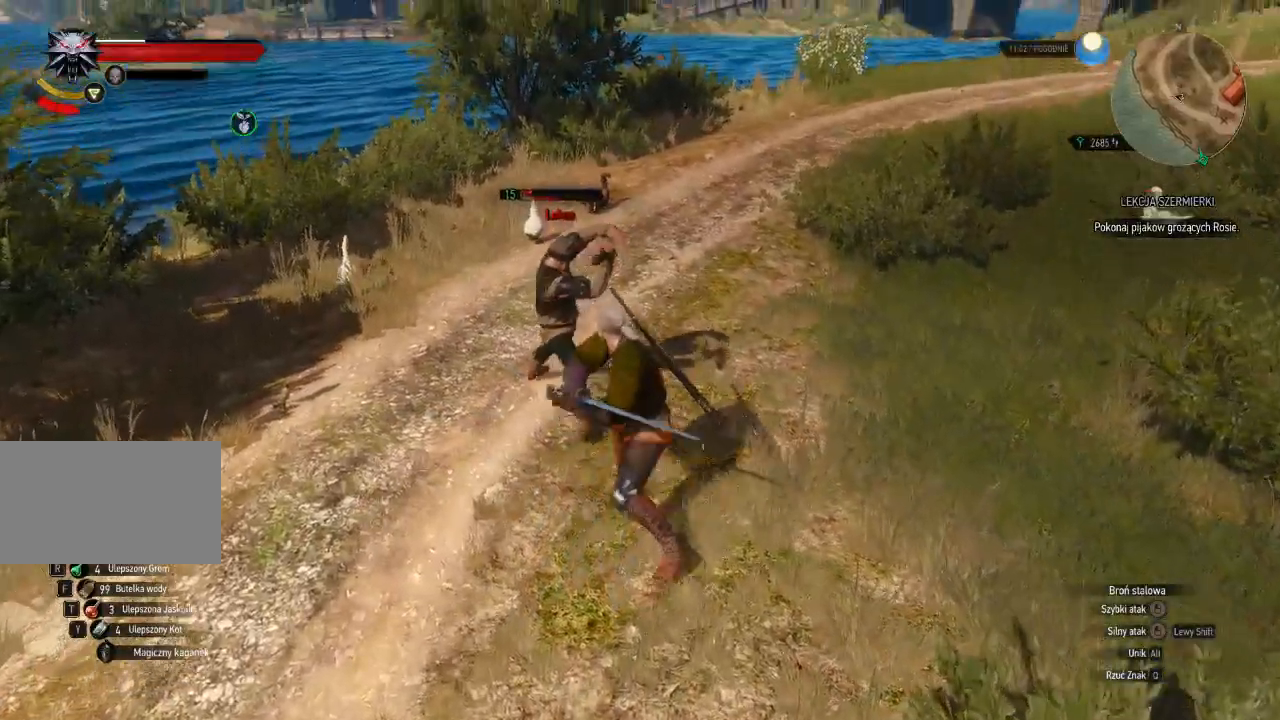
{"keys": [], "mouse": [], "events": []}
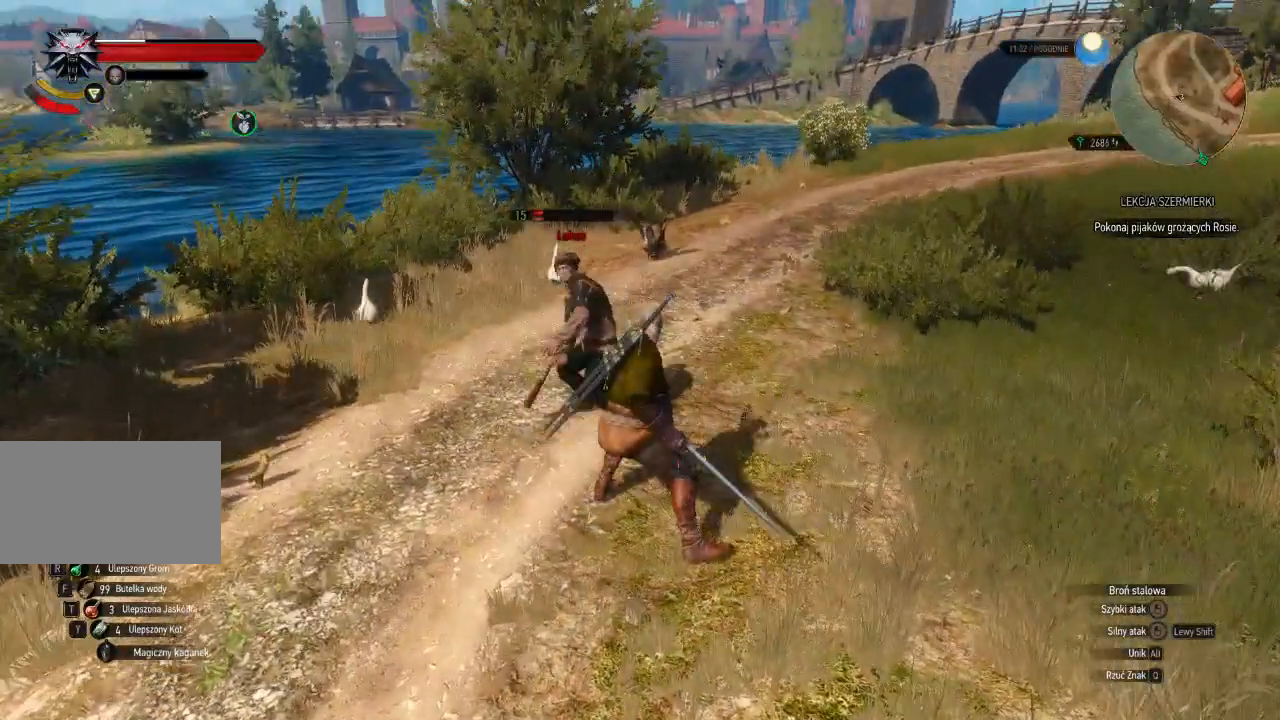
{"keys": [], "mouse": [], "events": []}
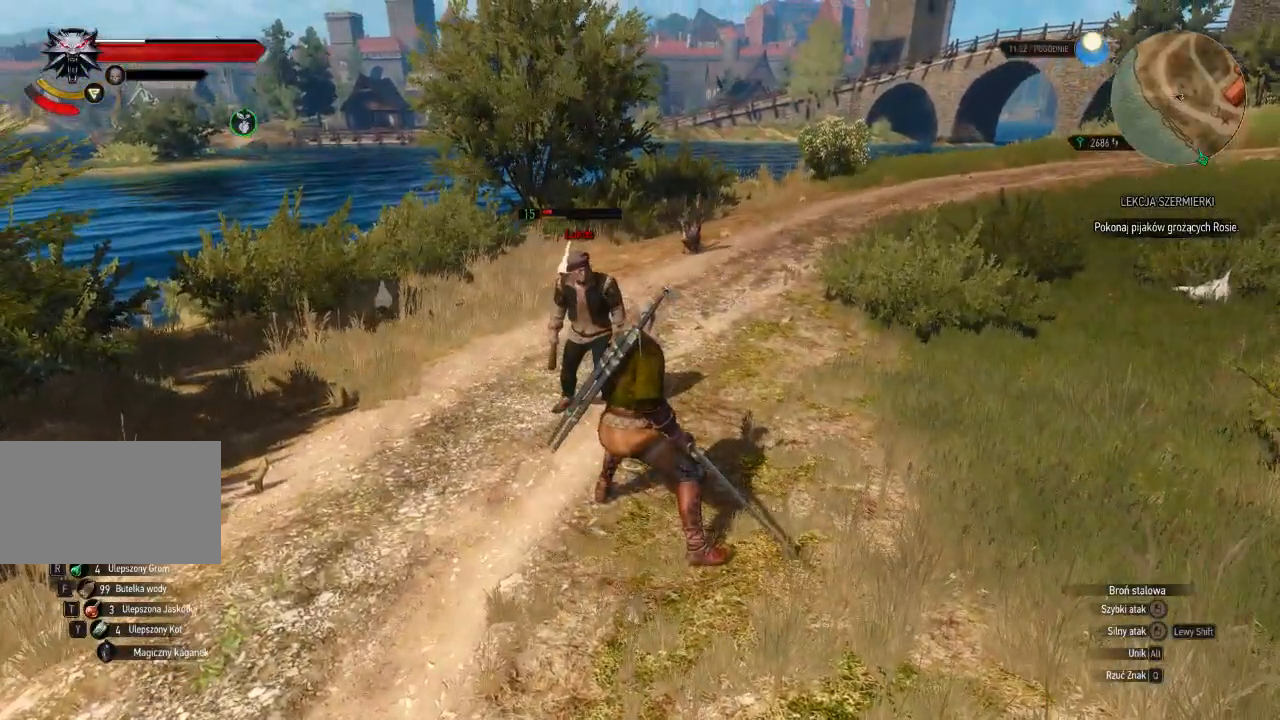
{"keys": [], "mouse": [], "events": []}
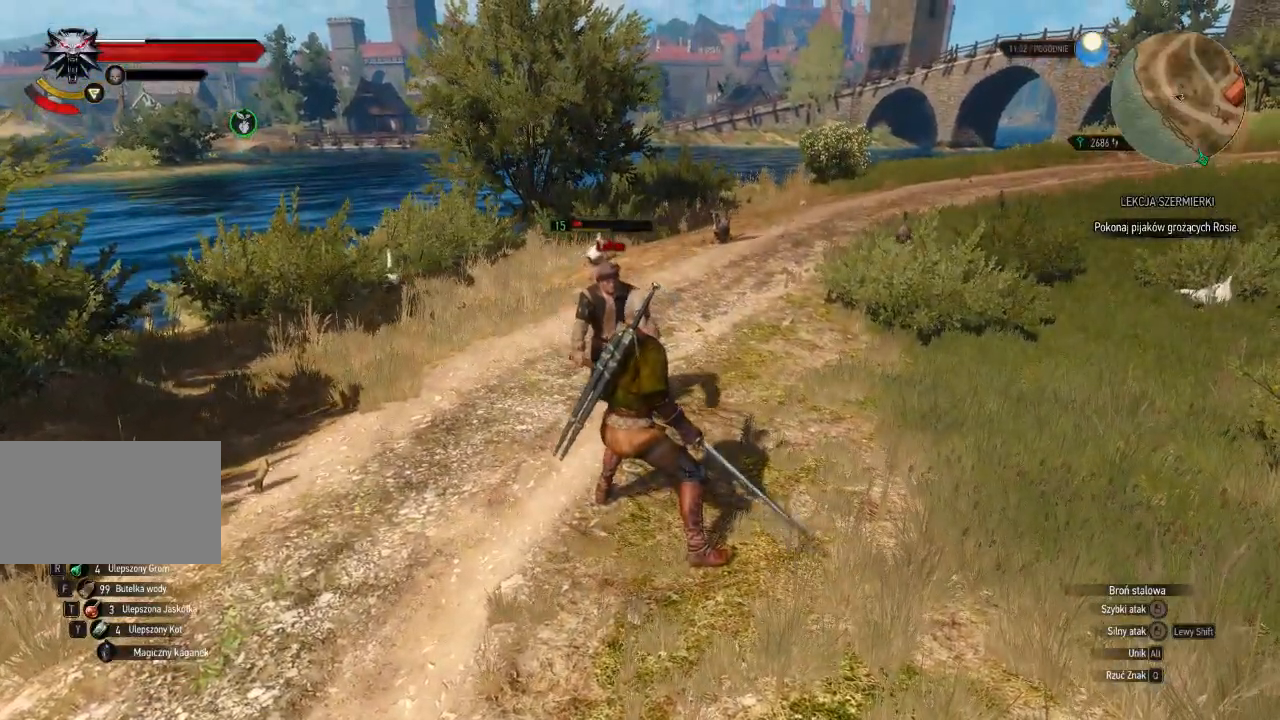
{"keys": [], "mouse": [], "events": []}
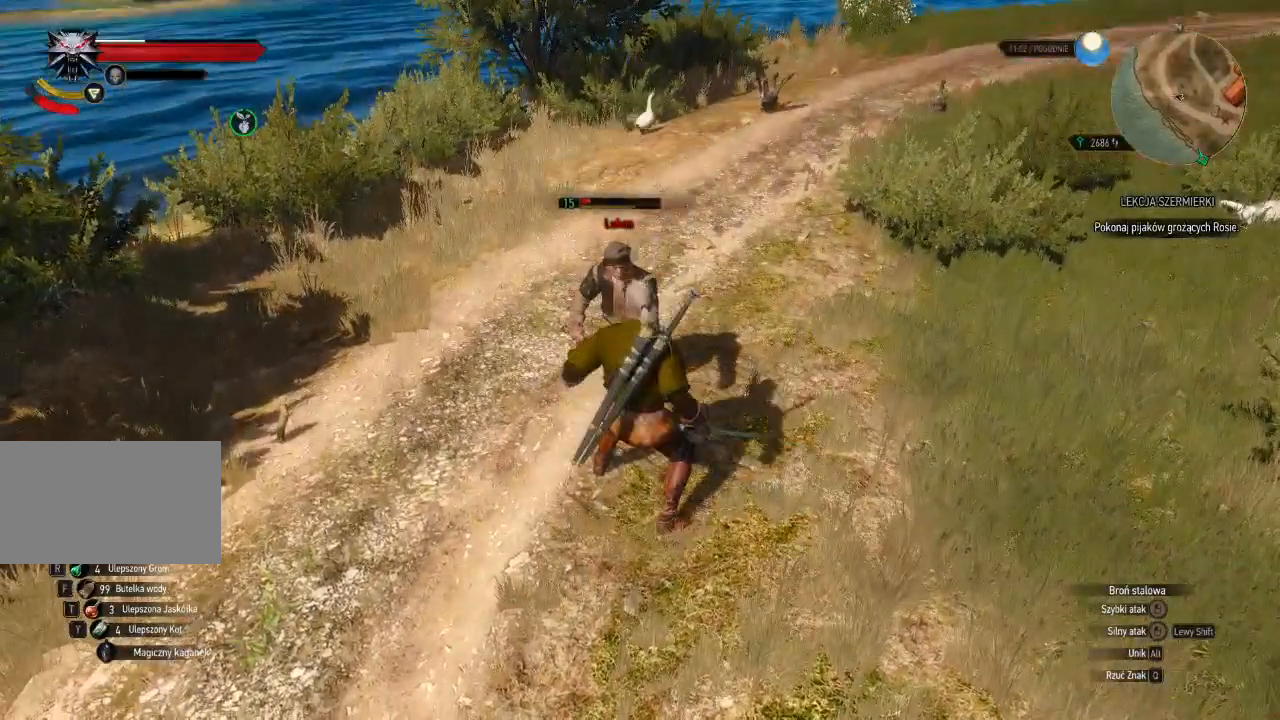
{"keys": [], "mouse": [], "events": []}
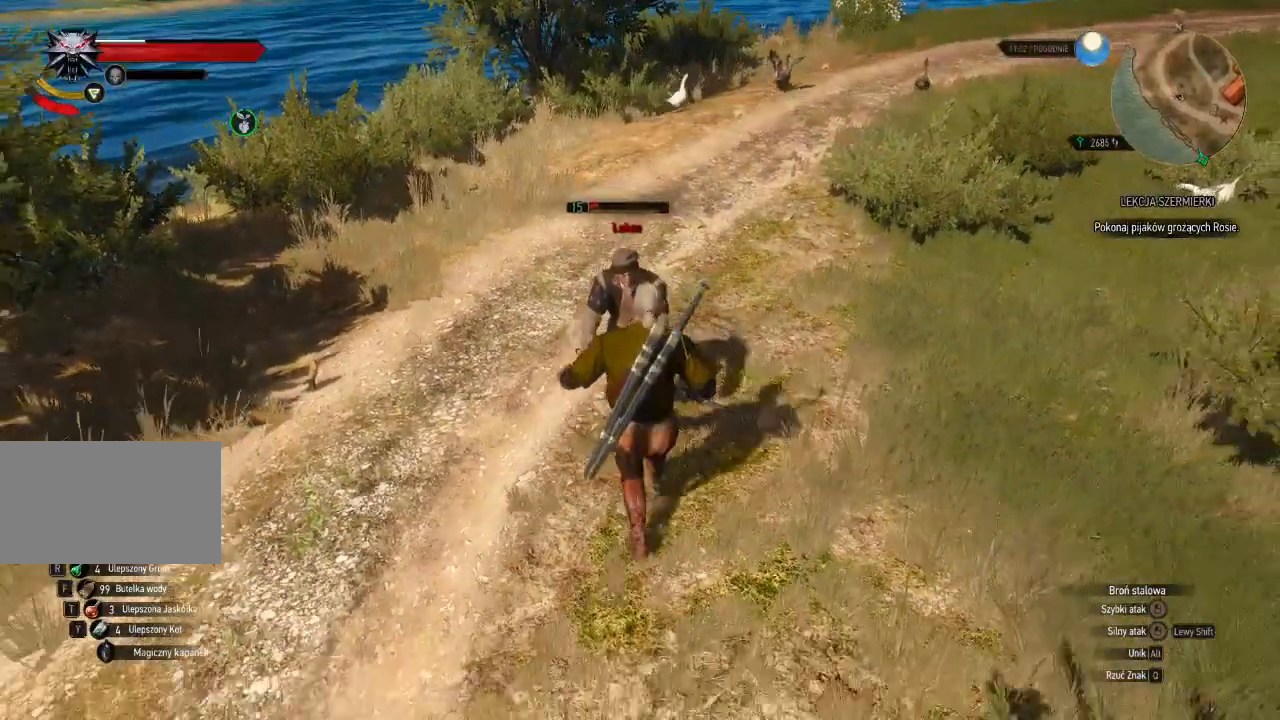
{"keys": [], "mouse": [], "events": []}
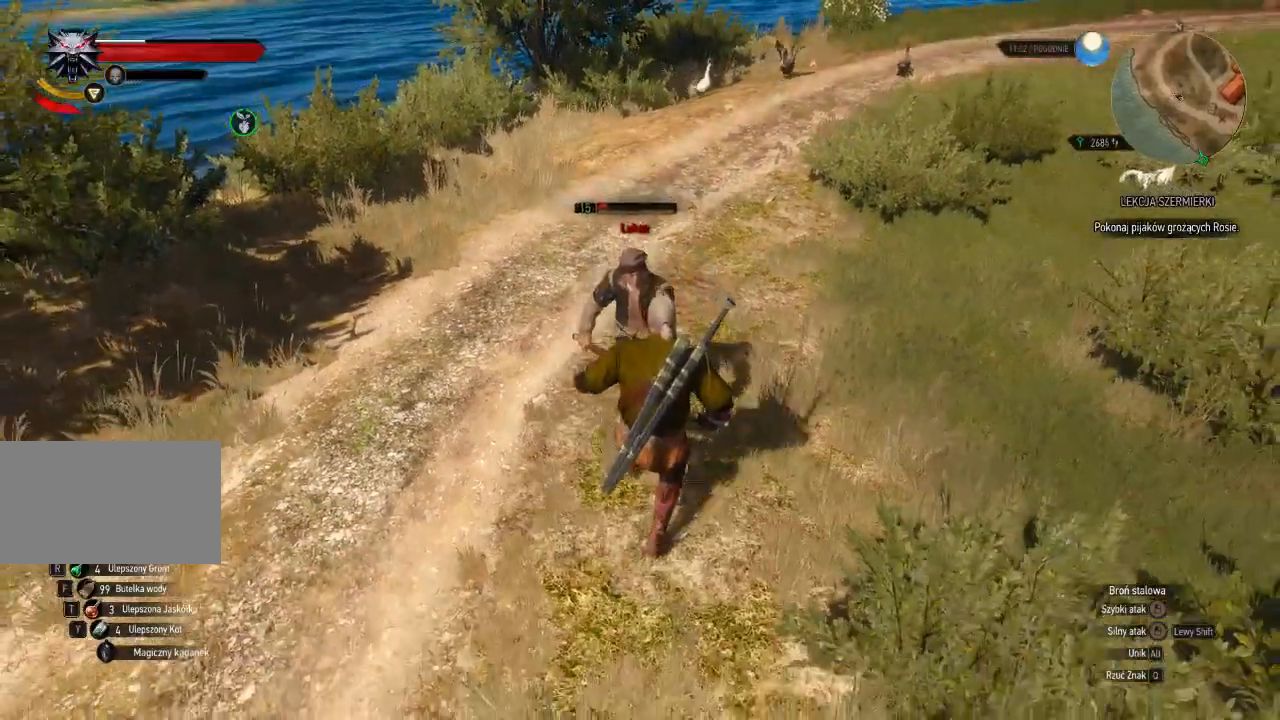
{"keys": [], "mouse": [], "events": []}